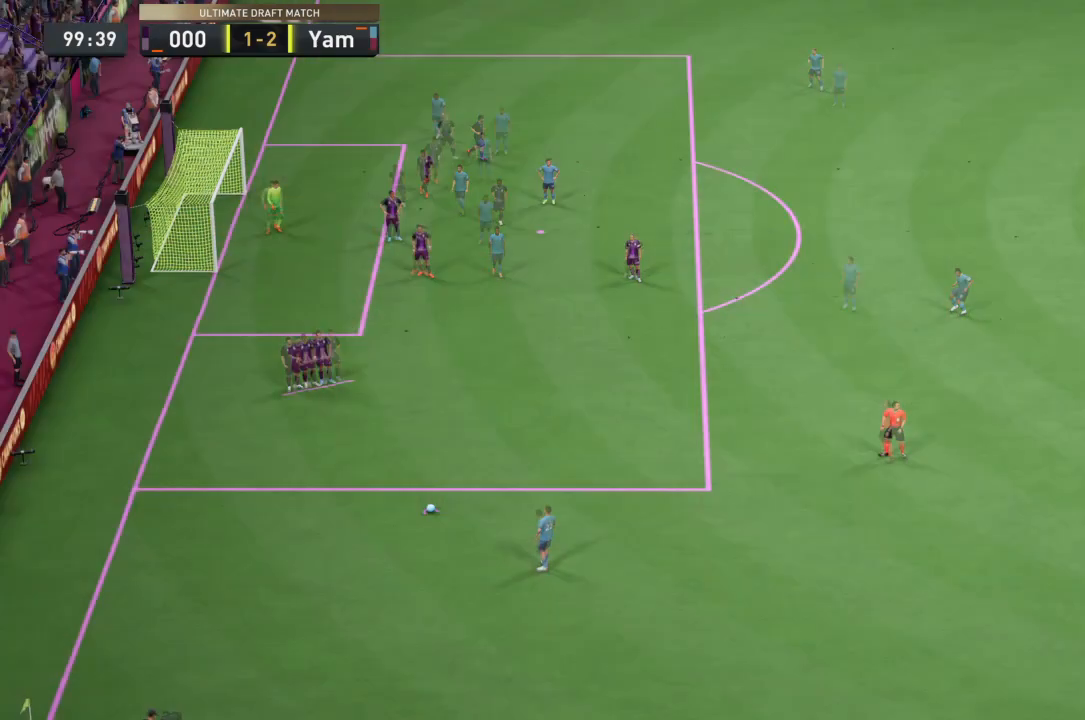
Gameplay with a controller (PlayStation layout); each line is a JSON object with the inputs held at the frame after it. "events" lists button and stick changes between this image and that frame as [ms after this image, input, new state], when the widget could be followed in between. Not read: L3 R3.
{"buttons": [], "left_stick": "center", "right_stick": "center", "events": [[134, "CROSS", "down"], [301, "CROSS", "up"], [401, "CROSS", "down"], [467, "CROSS", "up"]]}
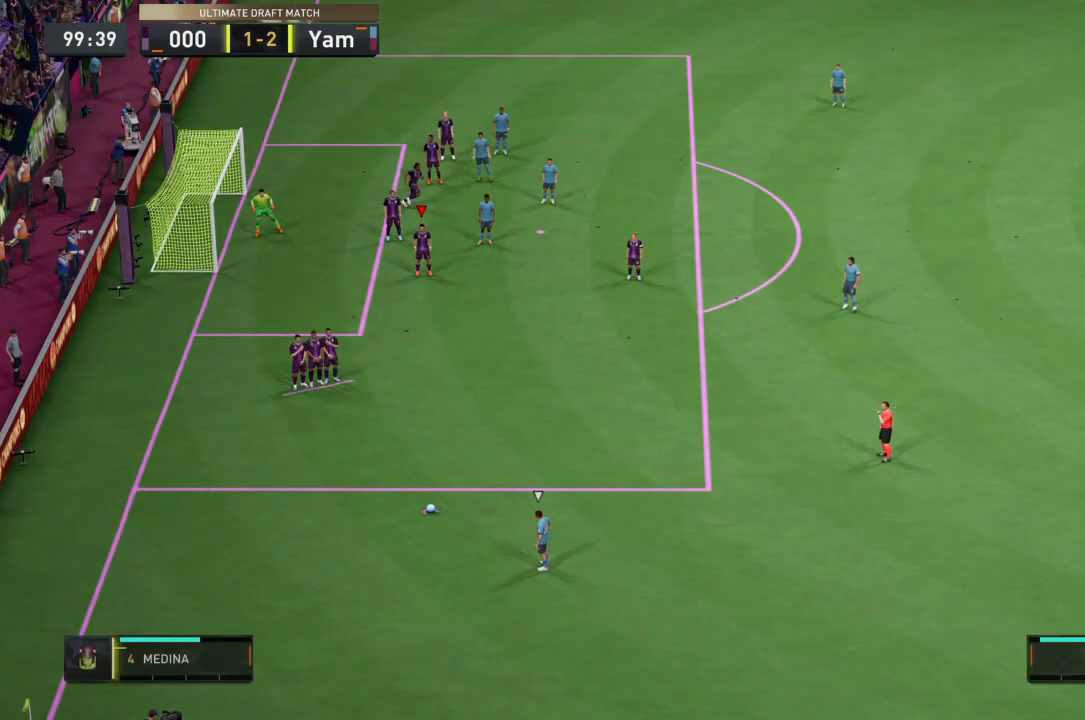
{"buttons": [], "left_stick": "center", "right_stick": "center", "events": []}
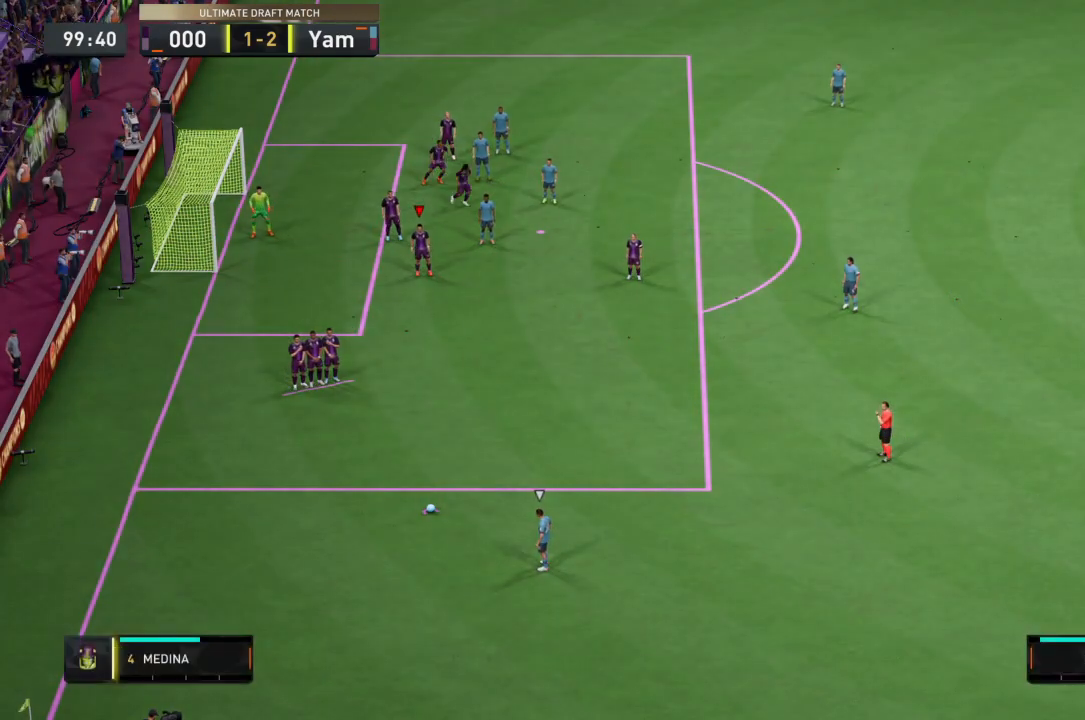
{"buttons": ["L2"], "left_stick": "center", "right_stick": "center", "events": [[301, "L2", "down"]]}
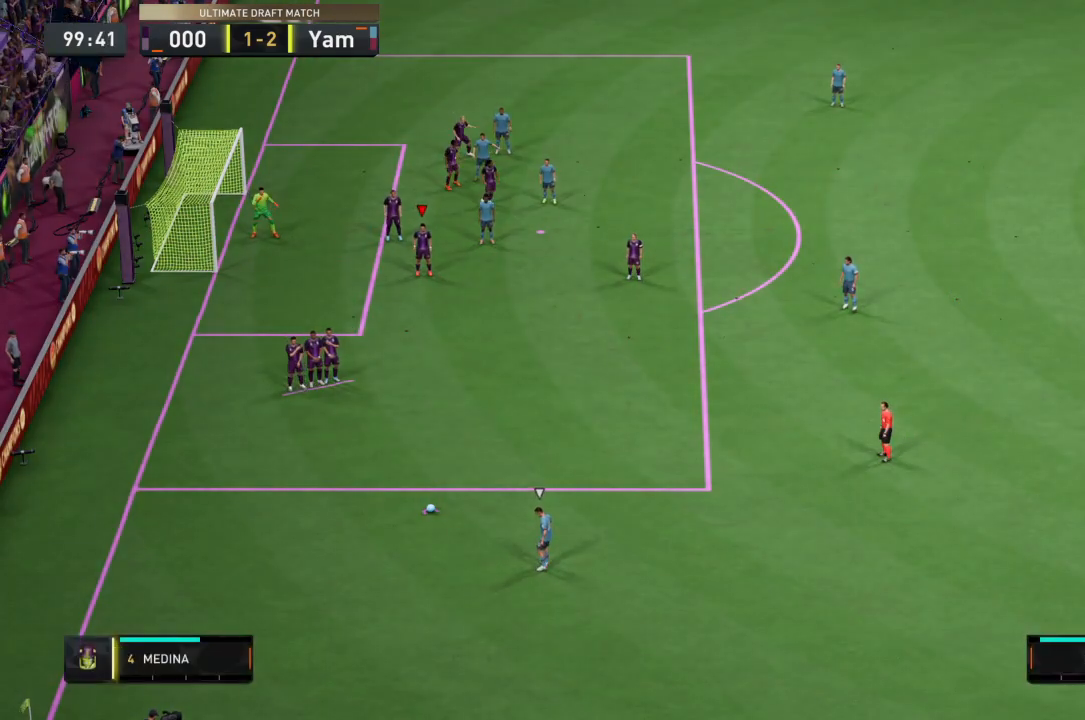
{"buttons": ["L2"], "left_stick": "center", "right_stick": "center", "events": []}
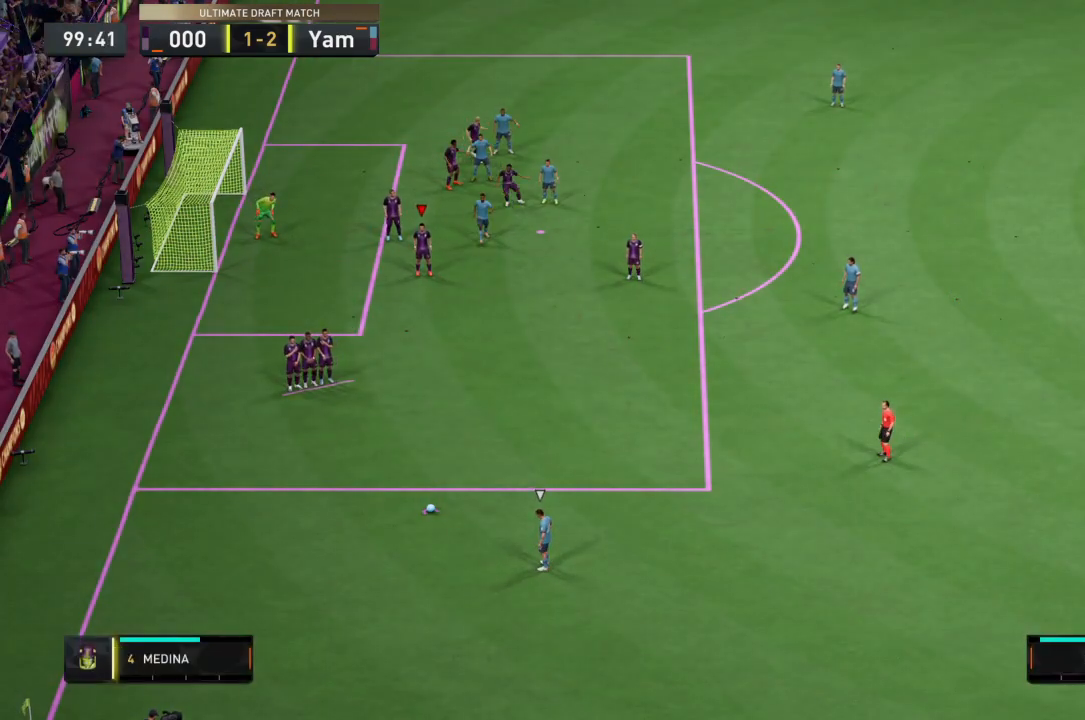
{"buttons": ["L2"], "left_stick": "center", "right_stick": "center", "events": []}
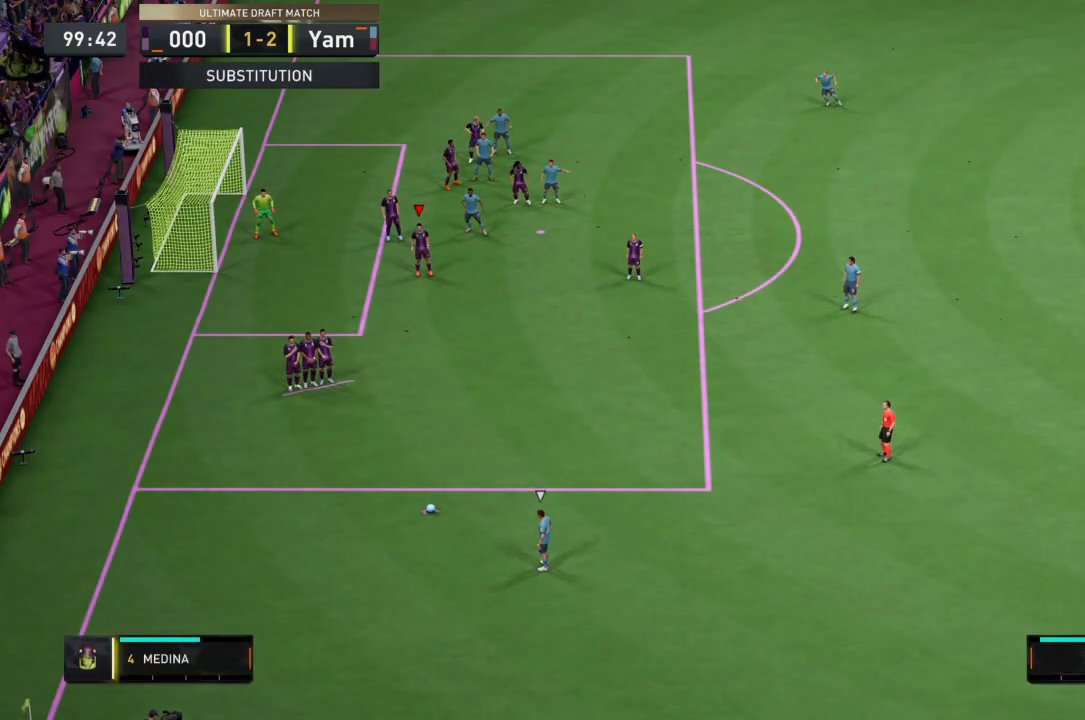
{"buttons": ["L2"], "left_stick": "center", "right_stick": "center", "events": []}
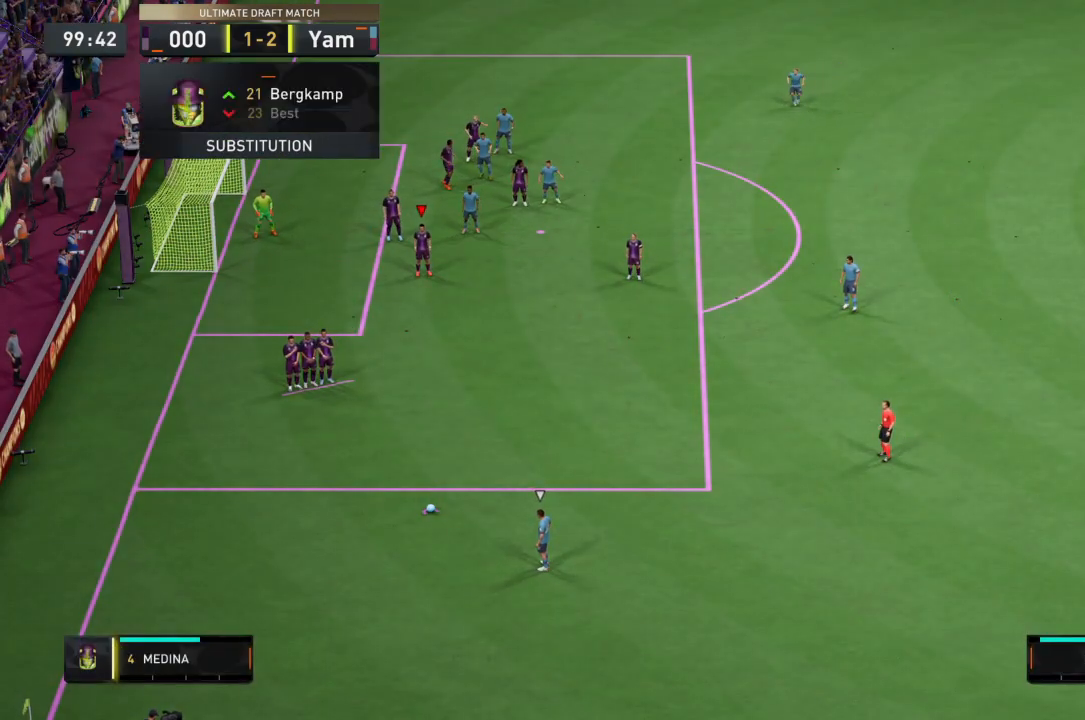
{"buttons": ["L2"], "left_stick": "center", "right_stick": "center", "events": []}
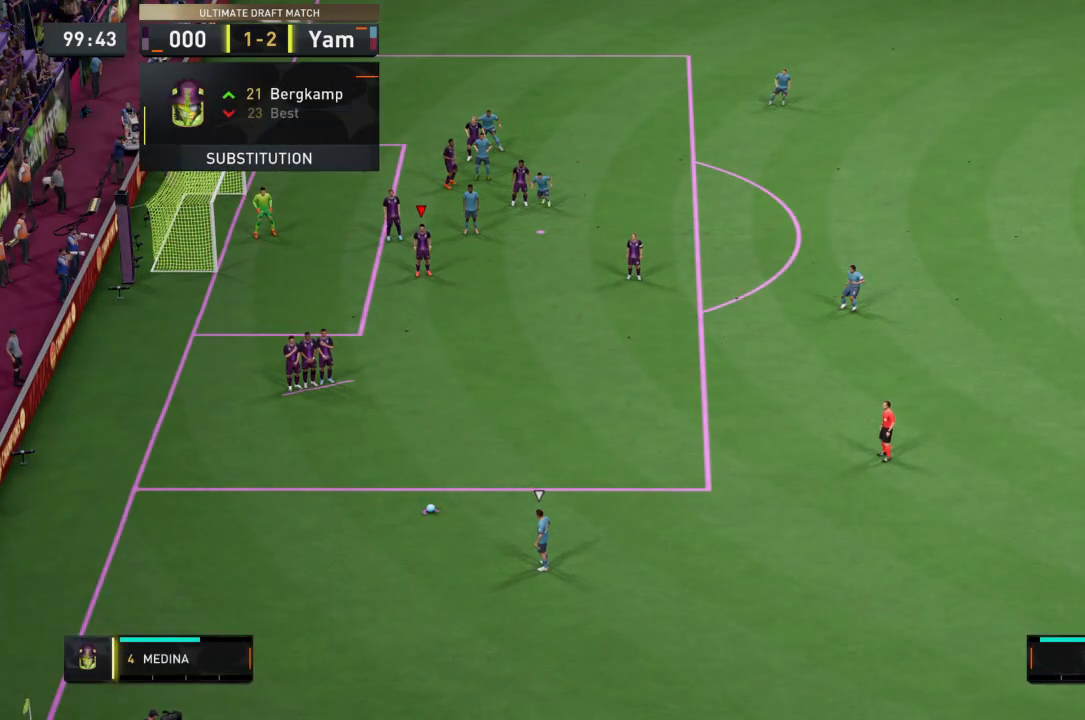
{"buttons": ["L2"], "left_stick": "center", "right_stick": "center", "events": []}
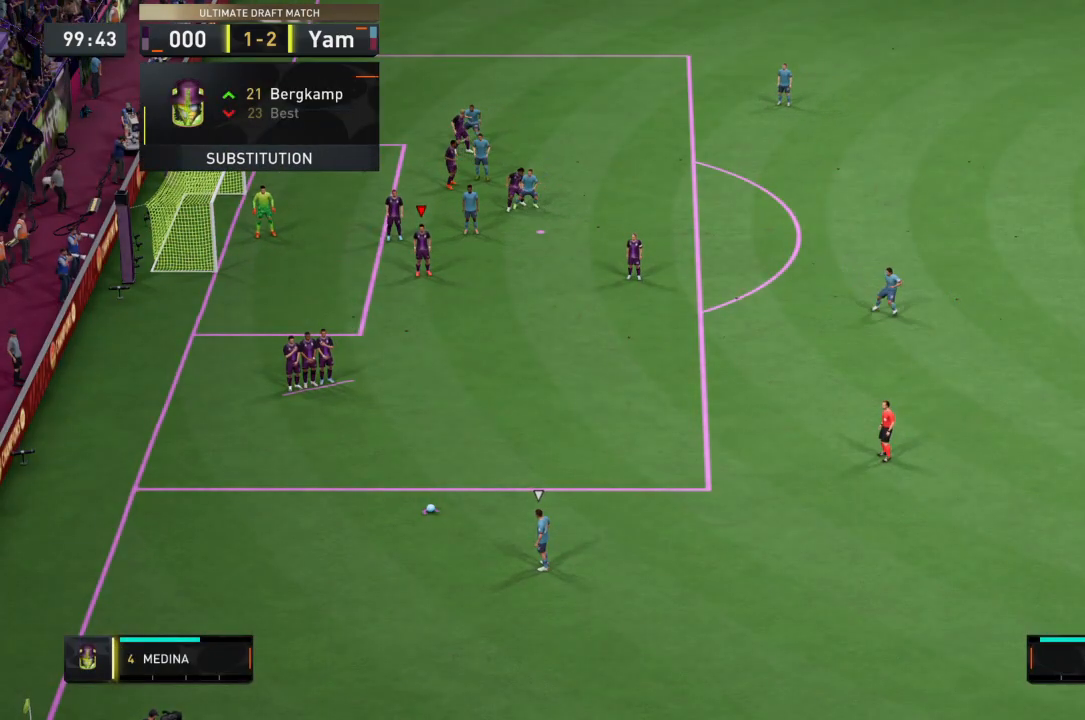
{"buttons": ["L2"], "left_stick": "center", "right_stick": "center", "events": [[200, "left_stick", "up-right"], [401, "left_stick", "center"]]}
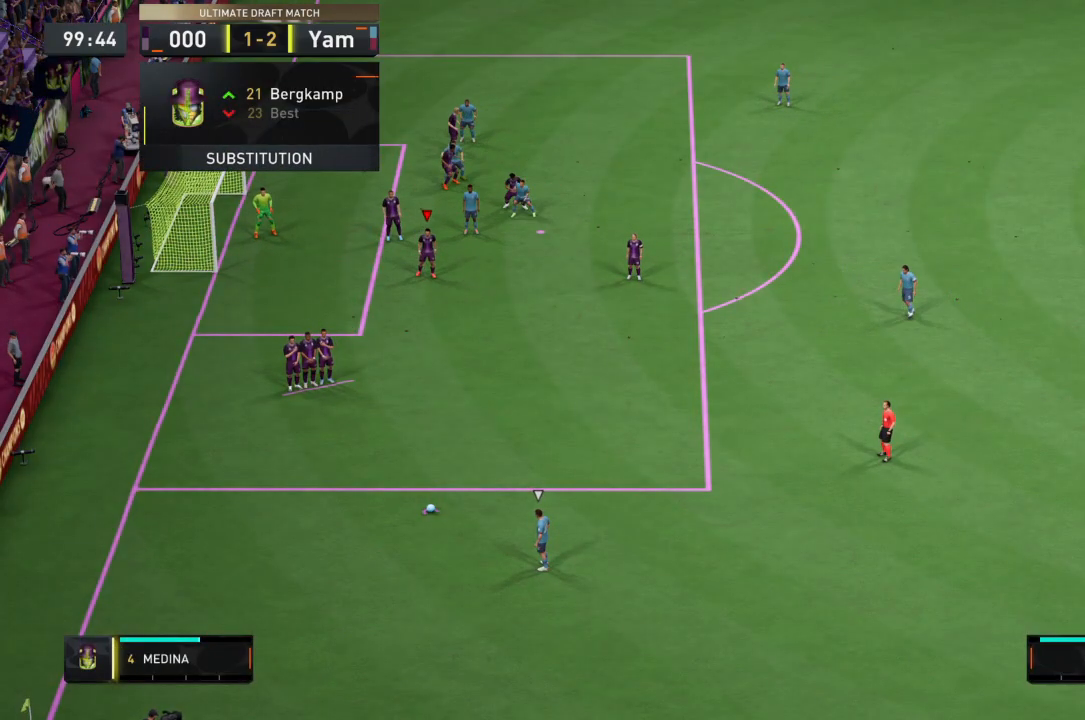
{"buttons": ["L2"], "left_stick": "center", "right_stick": "center", "events": []}
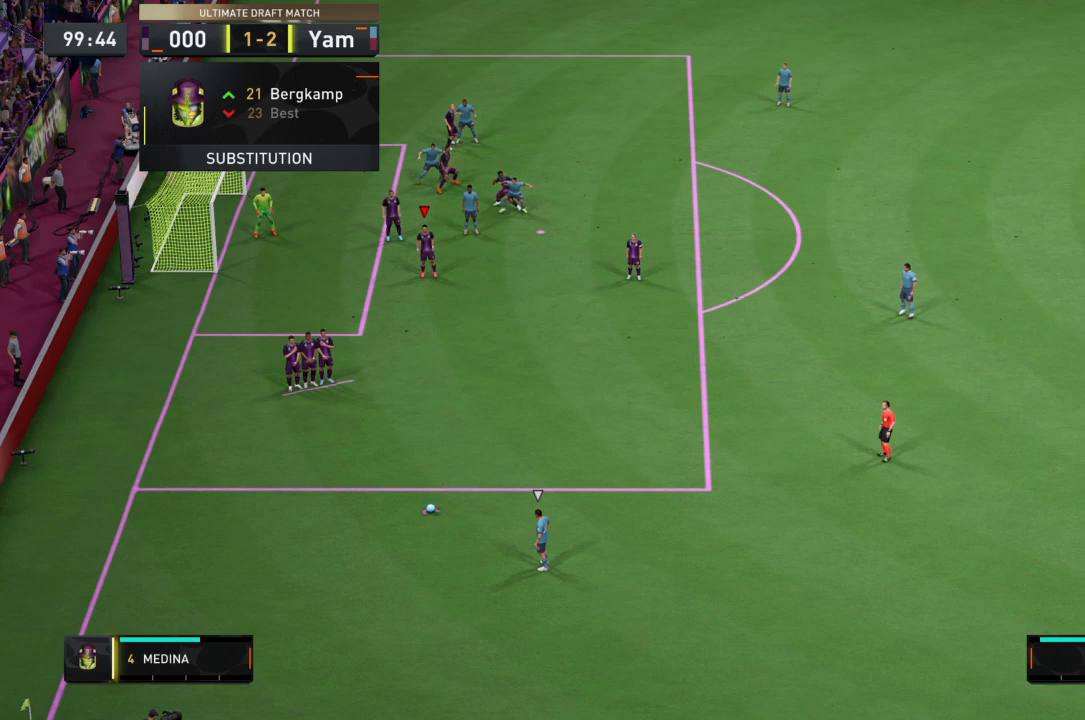
{"buttons": ["L2"], "left_stick": "center", "right_stick": "center", "events": [[134, "right_stick", "right"], [301, "right_stick", "center"]]}
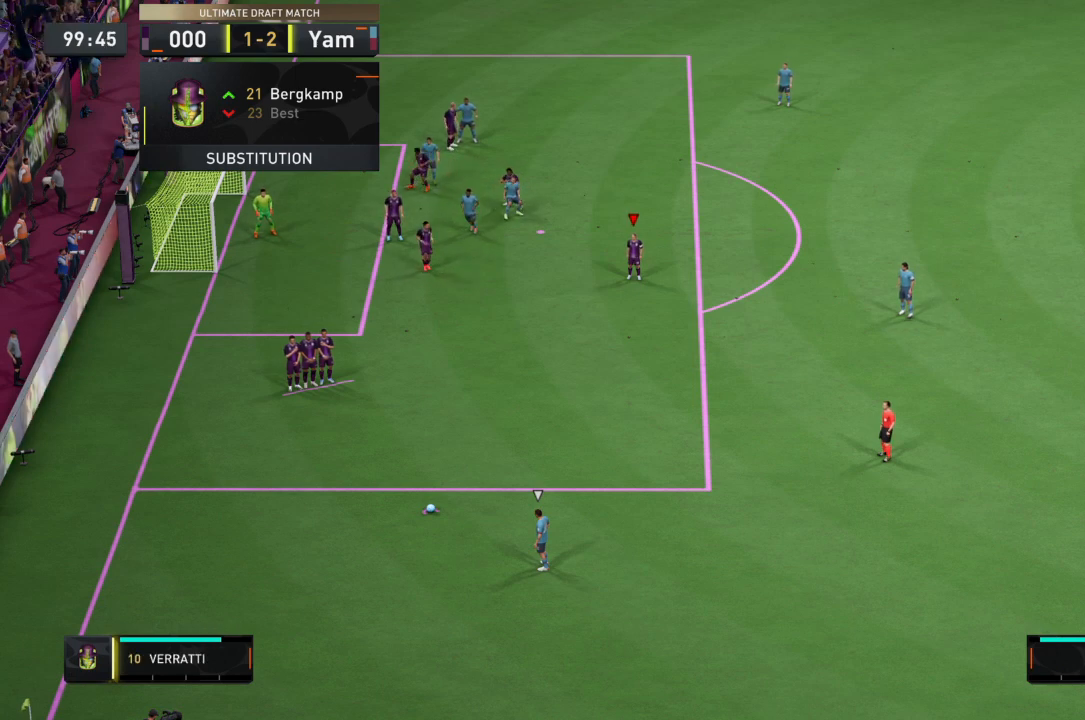
{"buttons": ["L2", "R2"], "left_stick": "down-right", "right_stick": "center", "events": [[167, "left_stick", "down-right"], [300, "R2", "down"]]}
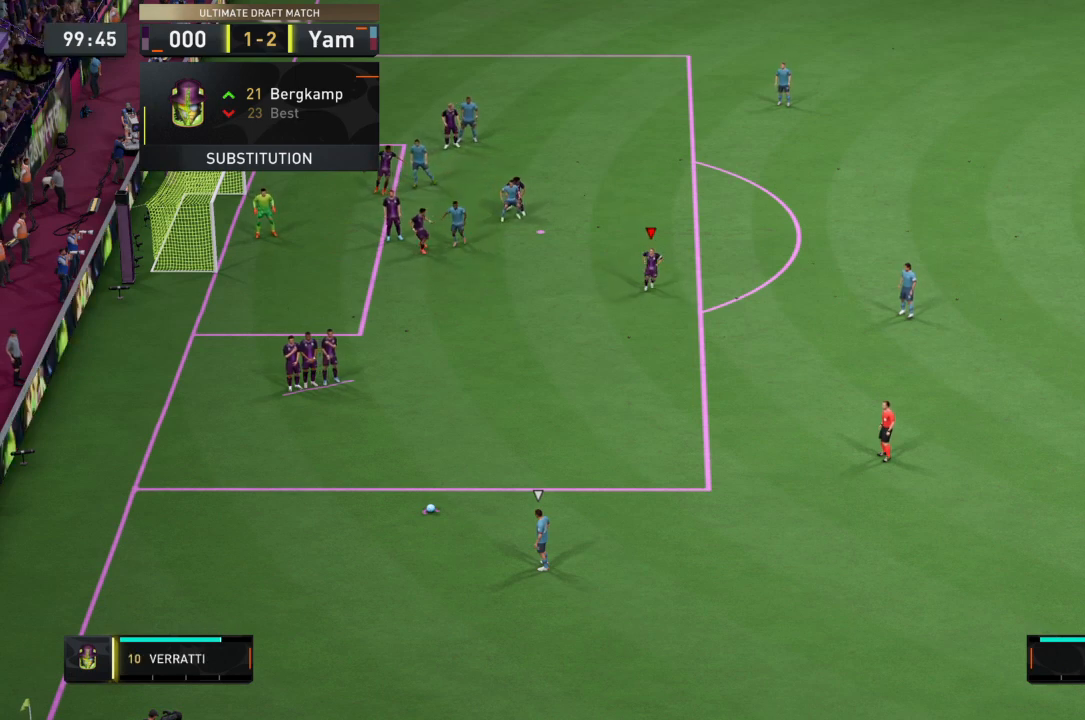
{"buttons": ["L2"], "left_stick": "down-right", "right_stick": "center", "events": [[267, "R2", "up"]]}
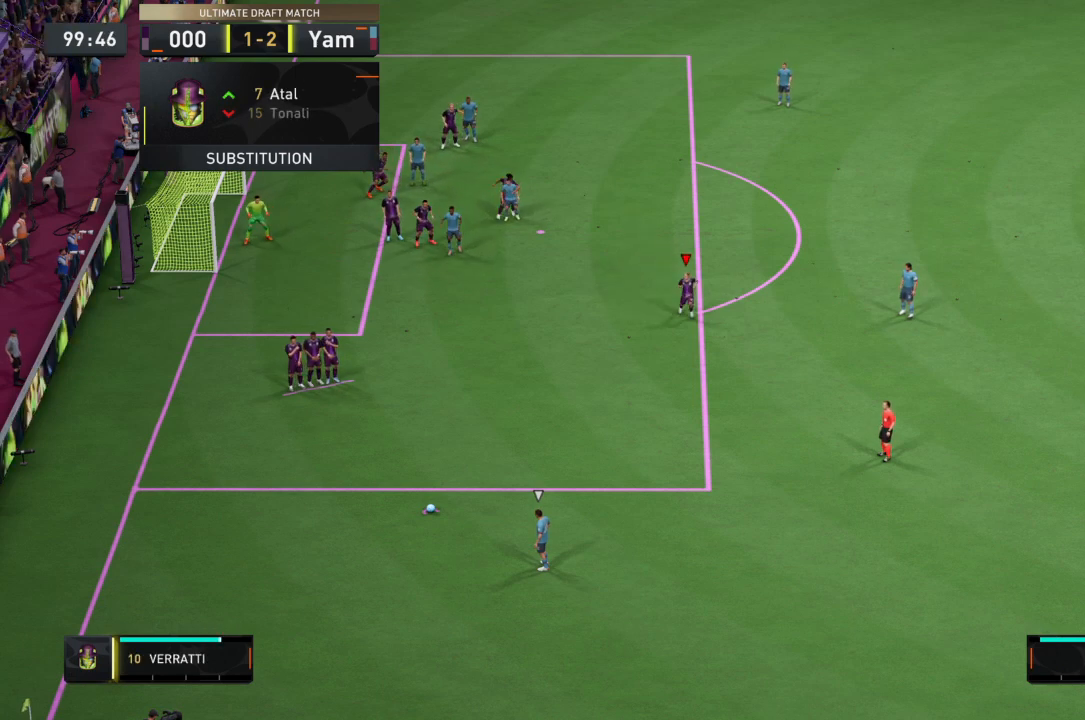
{"buttons": ["L2"], "left_stick": "up-right", "right_stick": "center", "events": [[367, "left_stick", "right"], [467, "left_stick", "up-right"]]}
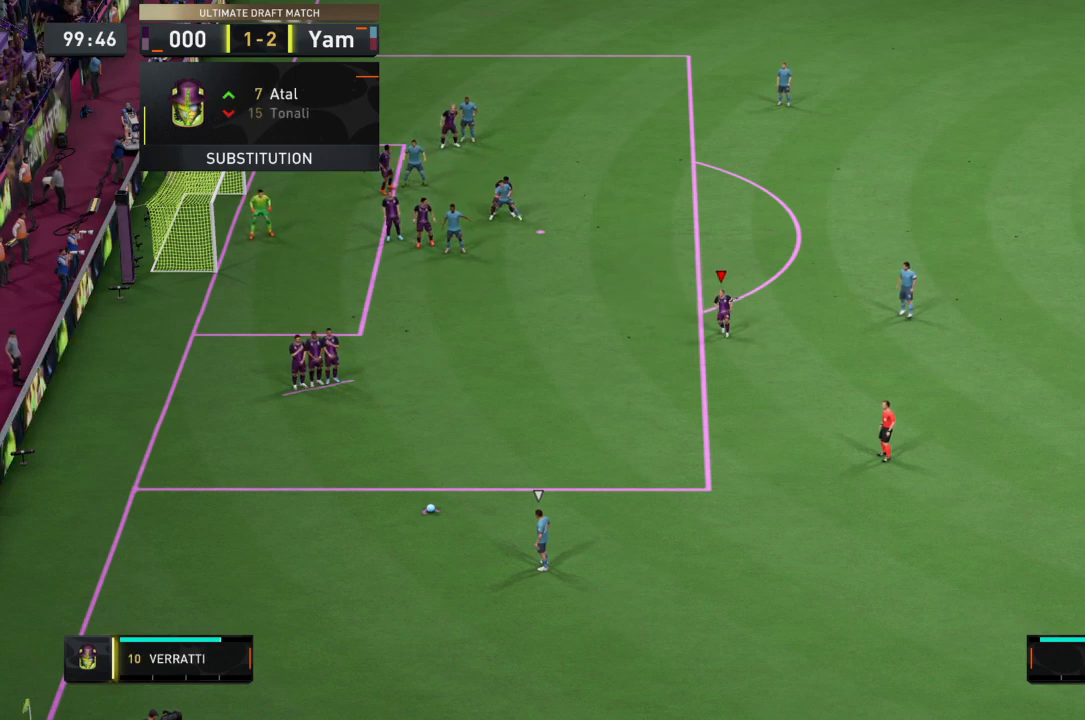
{"buttons": ["L2"], "left_stick": "up-right", "right_stick": "left", "events": [[434, "right_stick", "left"]]}
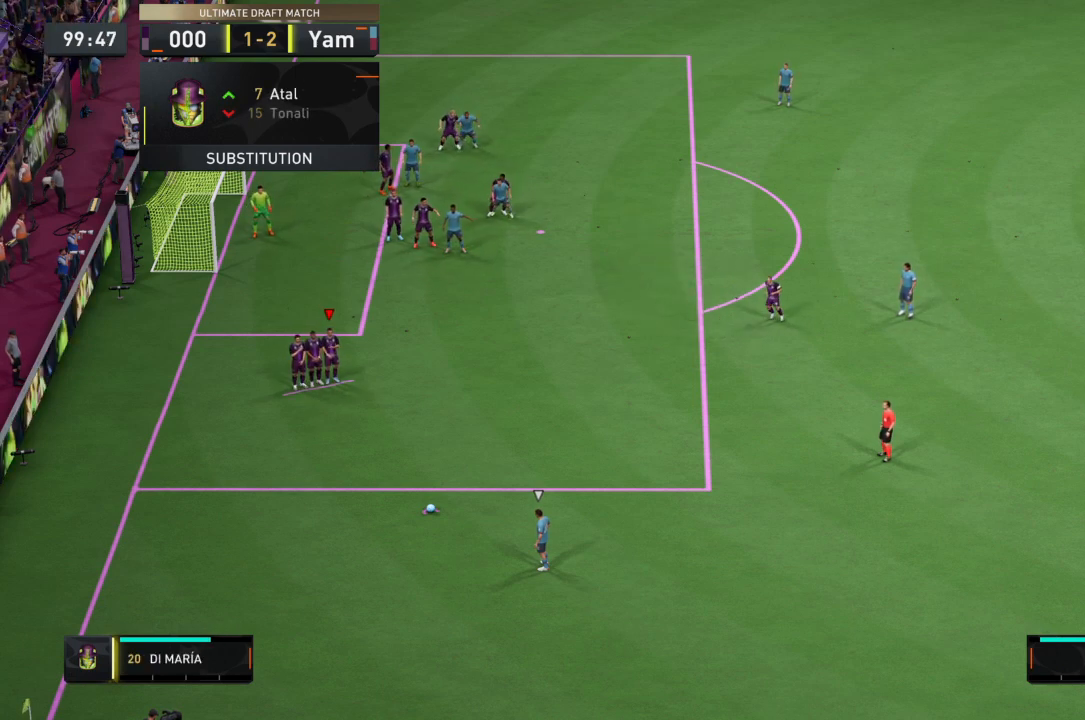
{"buttons": [], "left_stick": "down", "right_stick": "center", "events": [[33, "L2", "up"], [100, "right_stick", "center"], [133, "left_stick", "center"], [300, "left_stick", "down"]]}
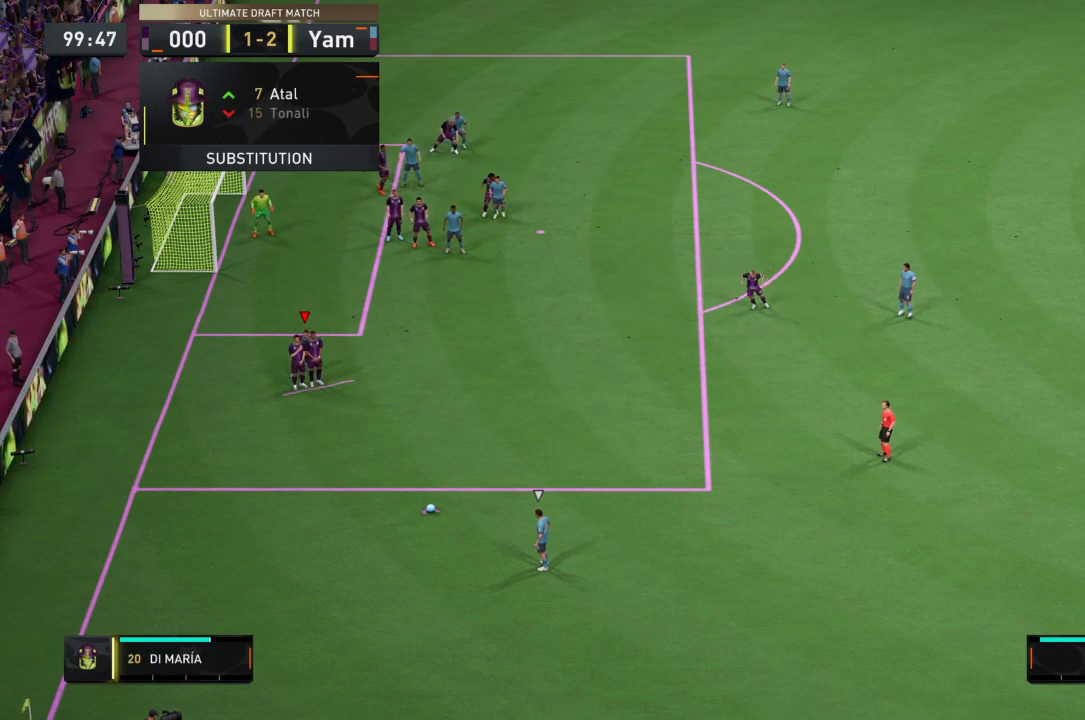
{"buttons": [], "left_stick": "center", "right_stick": "center"}
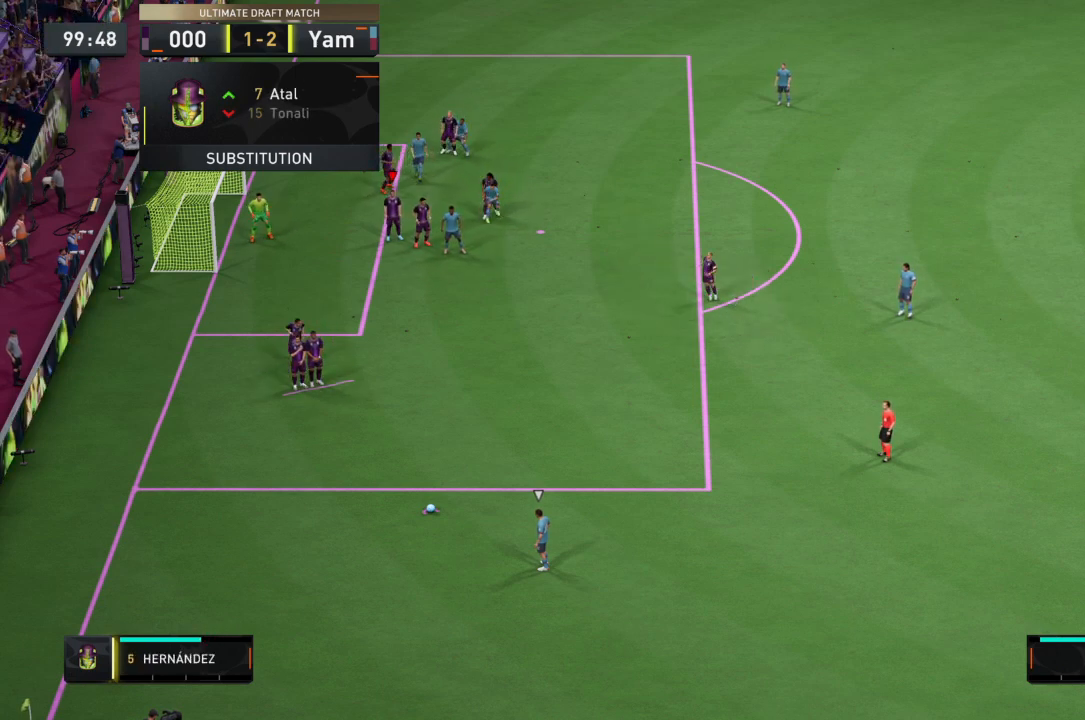
{"buttons": ["L2"], "left_stick": "down", "right_stick": "center", "events": [[133, "left_stick", "down"], [500, "L2", "down"]]}
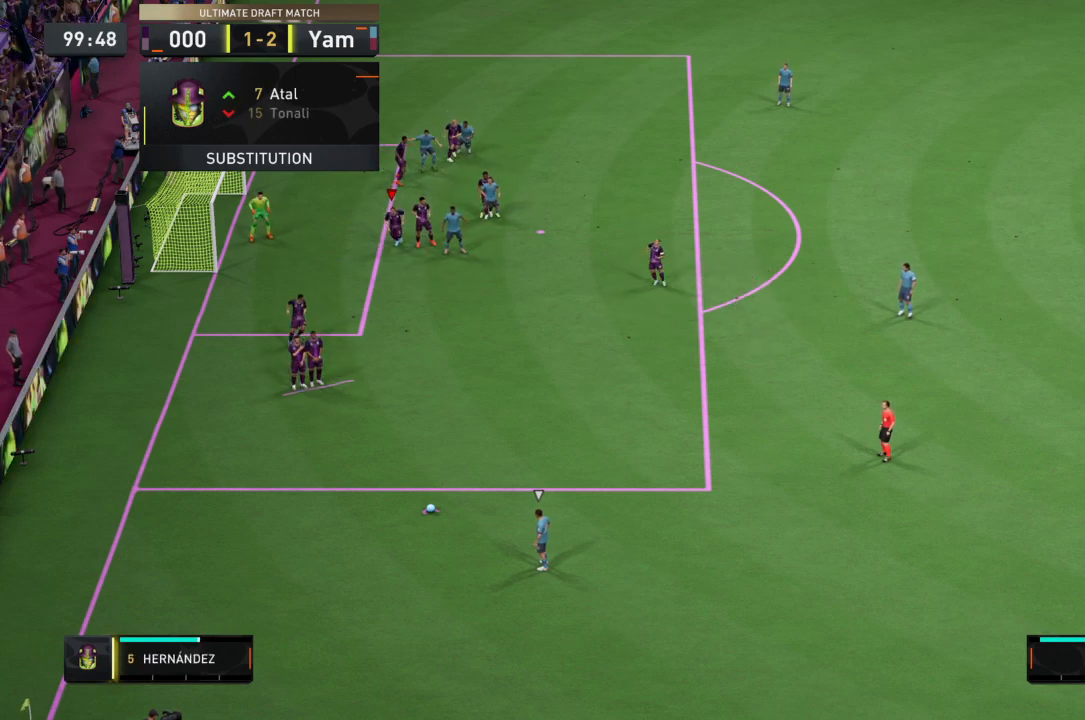
{"buttons": ["L2"], "left_stick": "down", "right_stick": "center", "events": [[367, "left_stick", "down-right"], [467, "left_stick", "down"]]}
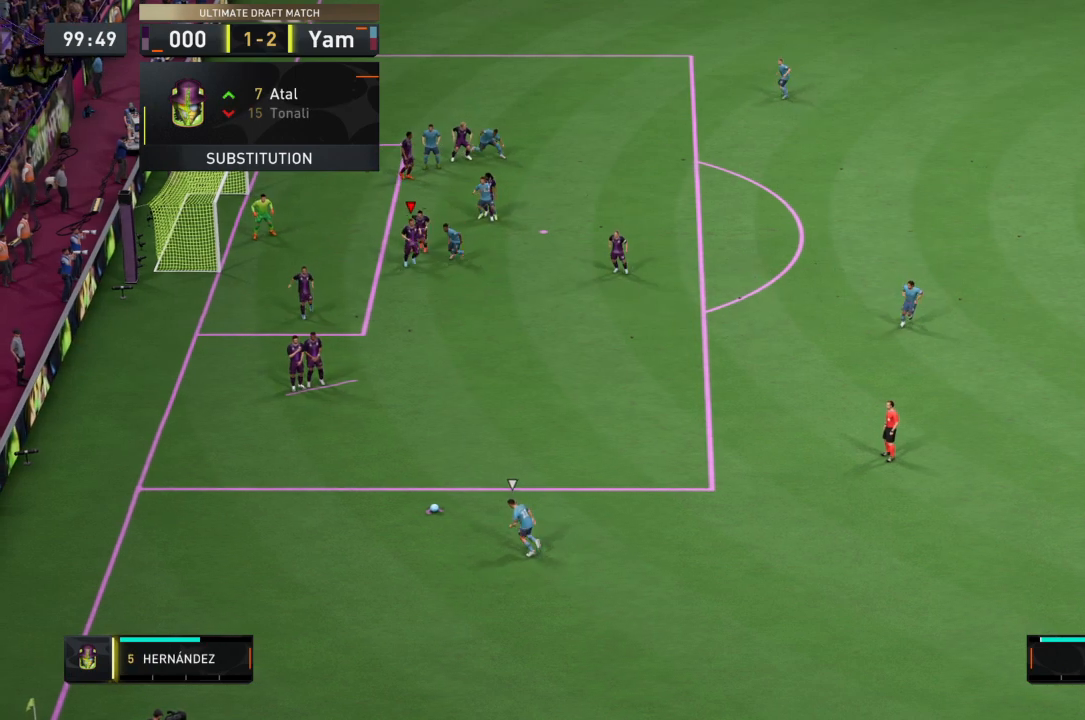
{"buttons": ["TRIANGLE", "L2"], "left_stick": "down", "right_stick": "center", "events": [[100, "left_stick", "center"], [333, "left_stick", "up-right"], [367, "TRIANGLE", "down"], [400, "left_stick", "center"], [467, "left_stick", "down"]]}
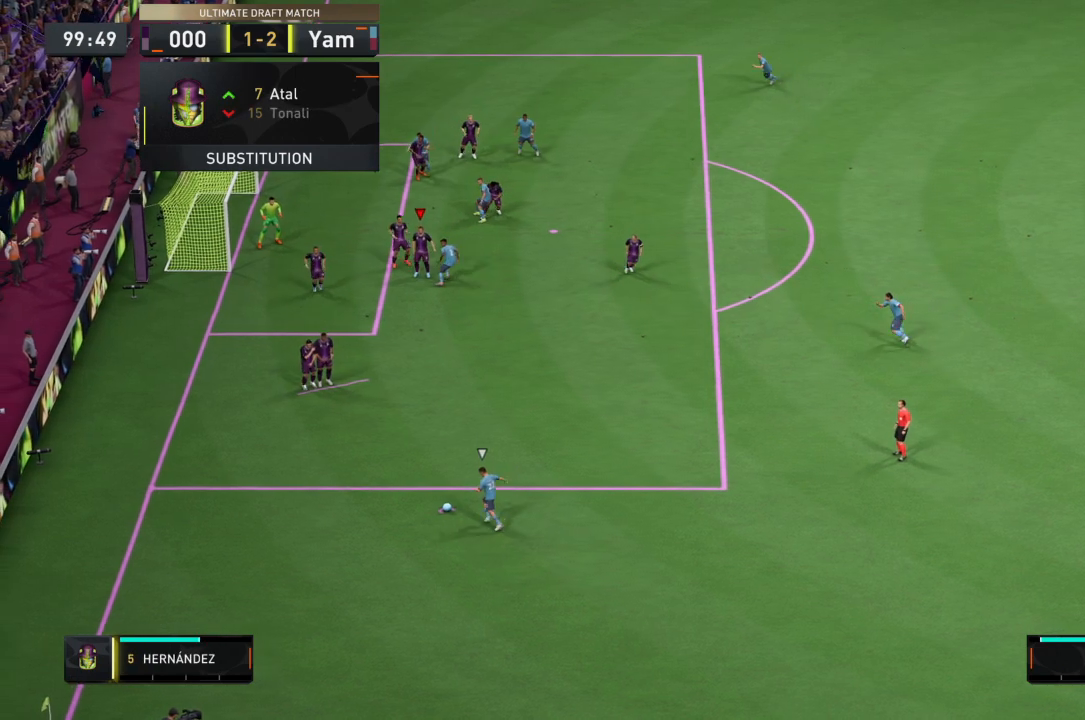
{"buttons": ["L2"], "left_stick": "down-right", "right_stick": "center"}
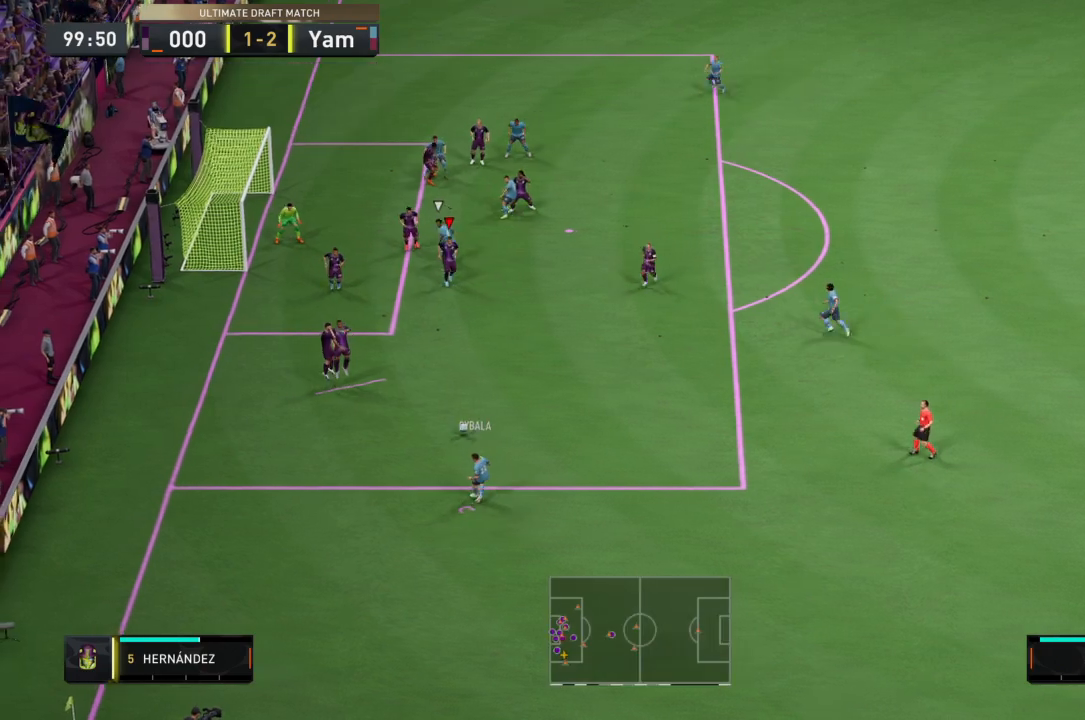
{"buttons": ["CROSS", "L2"], "left_stick": "right", "right_stick": "center", "events": [[167, "CROSS", "down"], [367, "CROSS", "up"], [400, "CROSS", "down"], [467, "left_stick", "right"]]}
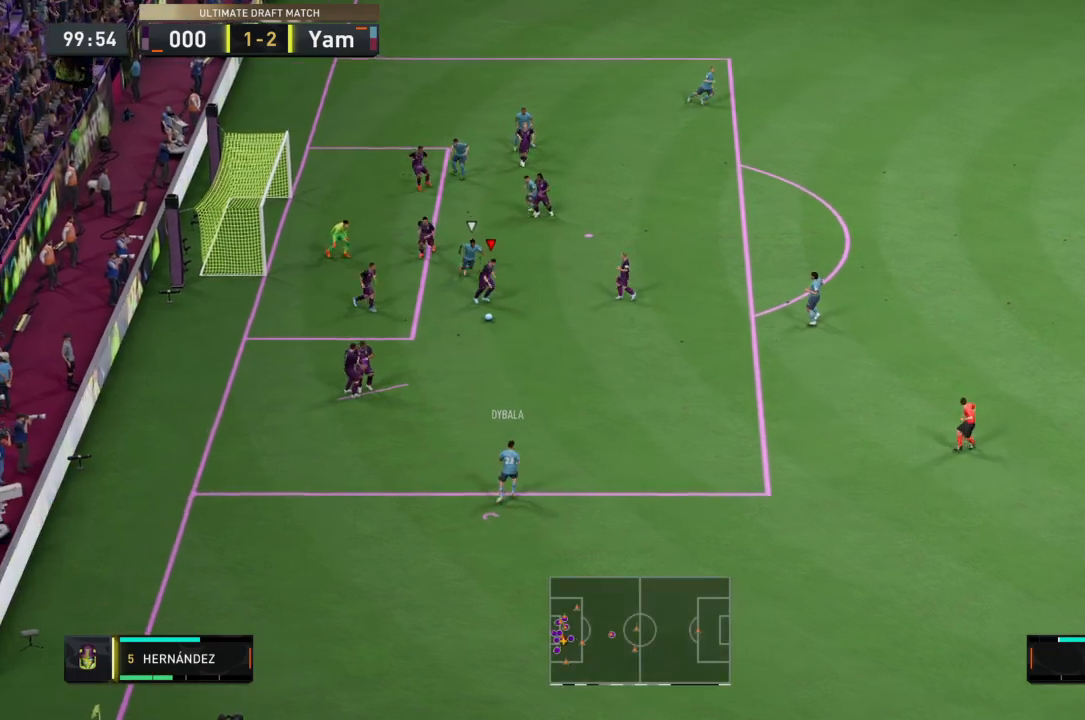
{"buttons": ["L2"], "left_stick": "up-right", "right_stick": "center", "events": [[34, "CROSS", "up"], [167, "left_stick", "up-right"]]}
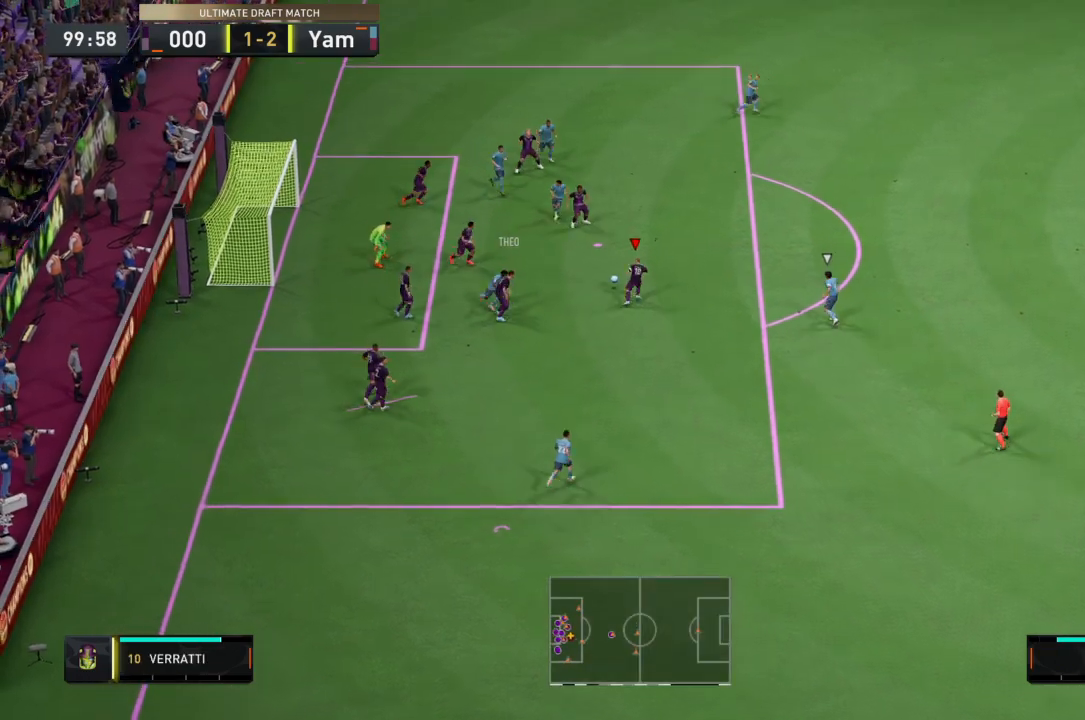
{"buttons": ["TRIANGLE", "L2"], "left_stick": "up-right", "right_stick": "center", "events": [[367, "TRIANGLE", "down"]]}
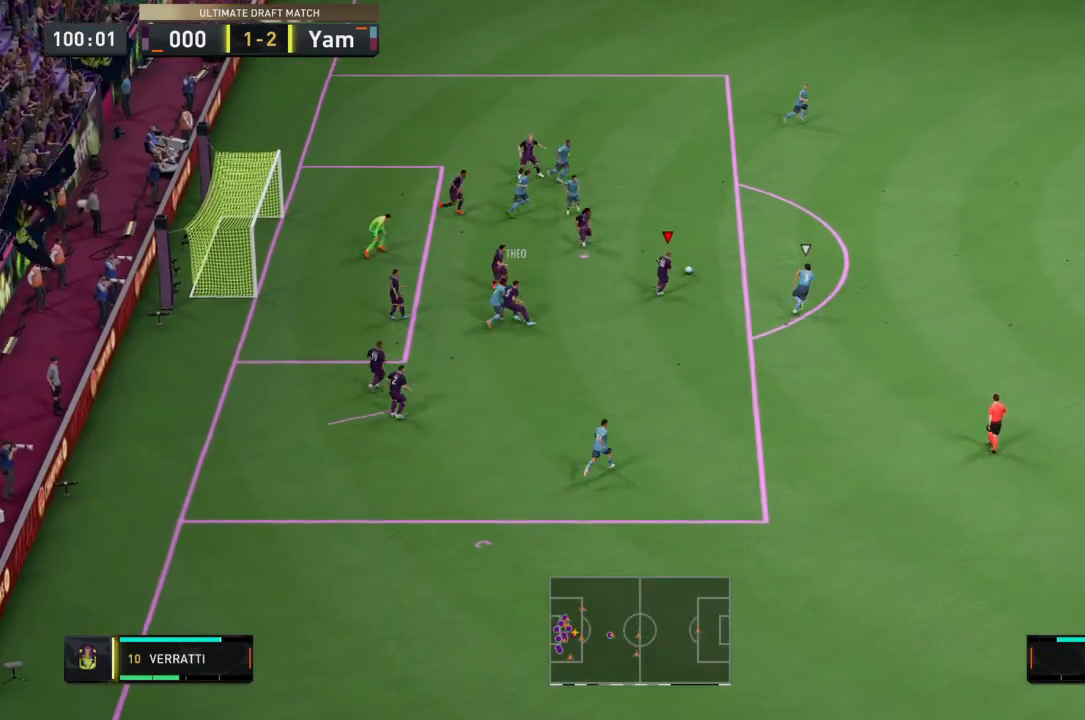
{"buttons": ["L2"], "left_stick": "up-right", "right_stick": "center", "events": [[67, "TRIANGLE", "up"]]}
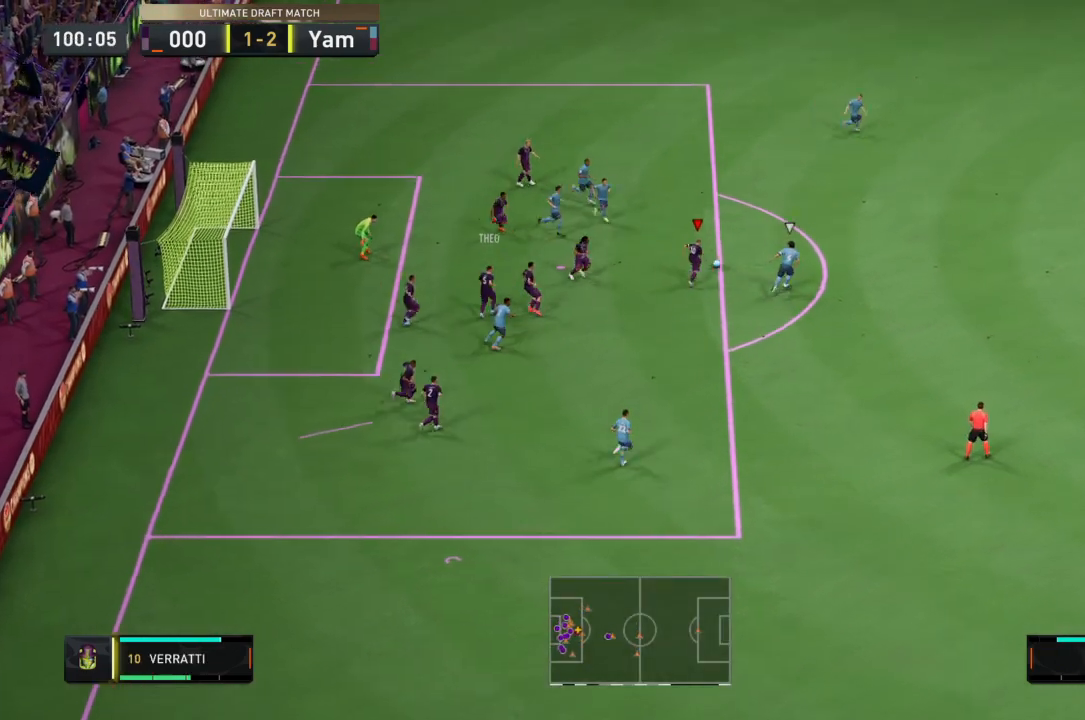
{"buttons": ["L2"], "left_stick": "up-right", "right_stick": "center", "events": []}
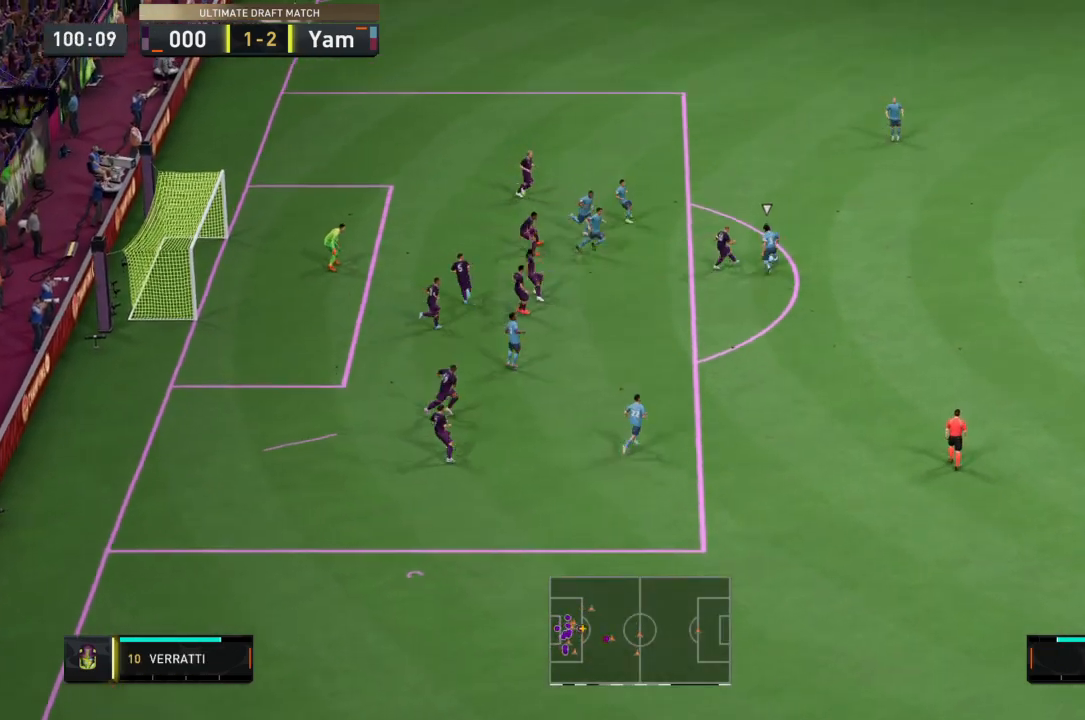
{"buttons": ["L2"], "left_stick": "up-right", "right_stick": "center", "events": []}
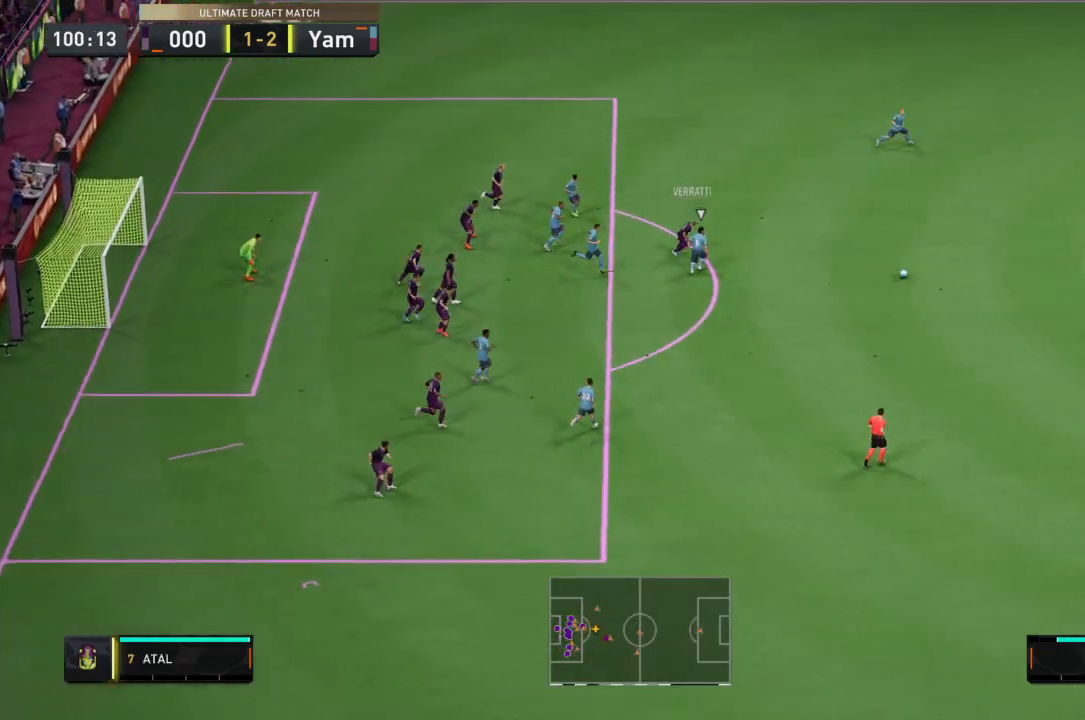
{"buttons": ["R2"], "left_stick": "up", "right_stick": "center", "events": [[133, "R2", "down"], [200, "left_stick", "up"], [267, "L2", "up"]]}
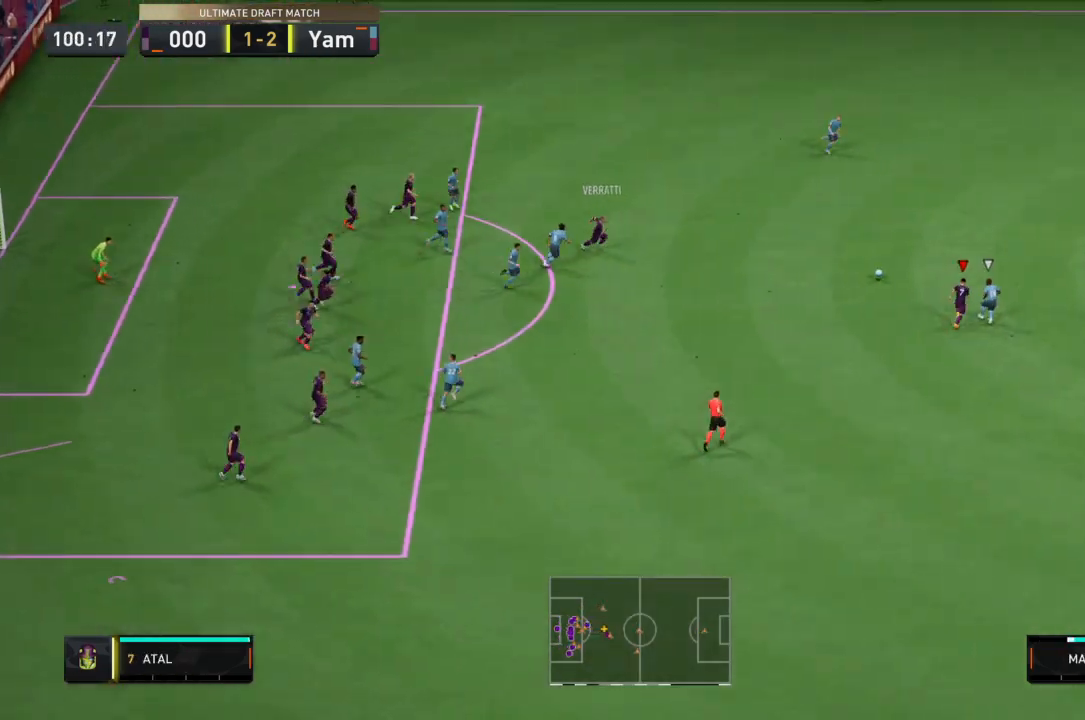
{"buttons": ["R2"], "left_stick": "up", "right_stick": "center", "events": []}